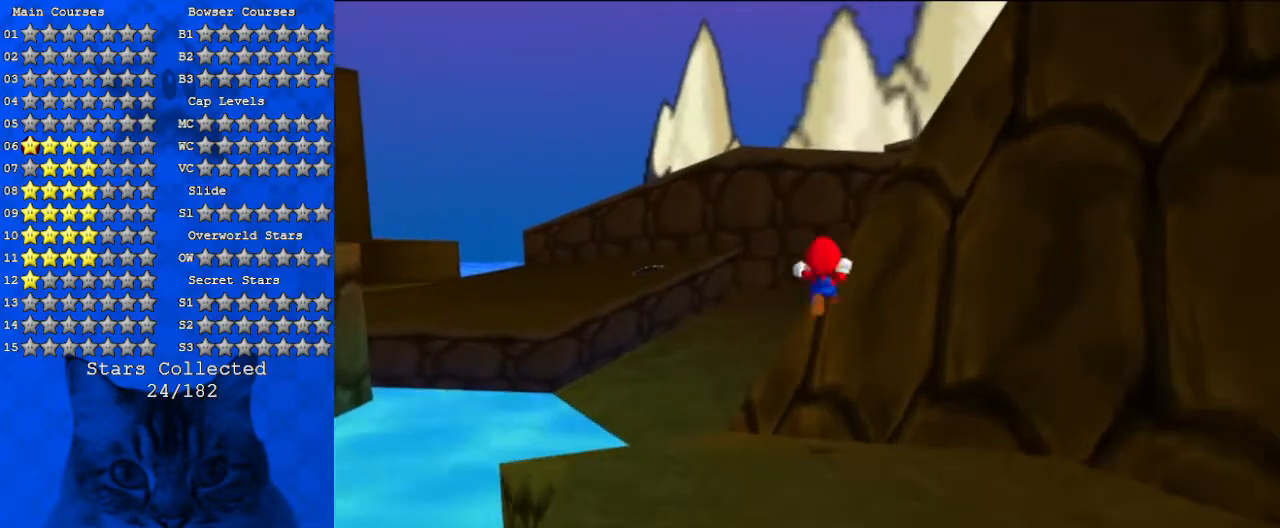
Gameplay with keyboard; each line is a JSON object with the keys held at the frame after it. "events" lists presses ("down") and releases ("up") of "a", "c", "ctrl", "d", "down", "left", "return", "right", "s", "shift", "up", "w", "x" and "y" between this image and that frame as [ms after this image, input, new state], when the widget could be followed in between. No other keys are recorded. Mouse input is not recorded.
{"keys": ["up"], "events": [[233, "right", "down"], [300, "shift", "up"], [300, "y", "up"], [333, "right", "up"]]}
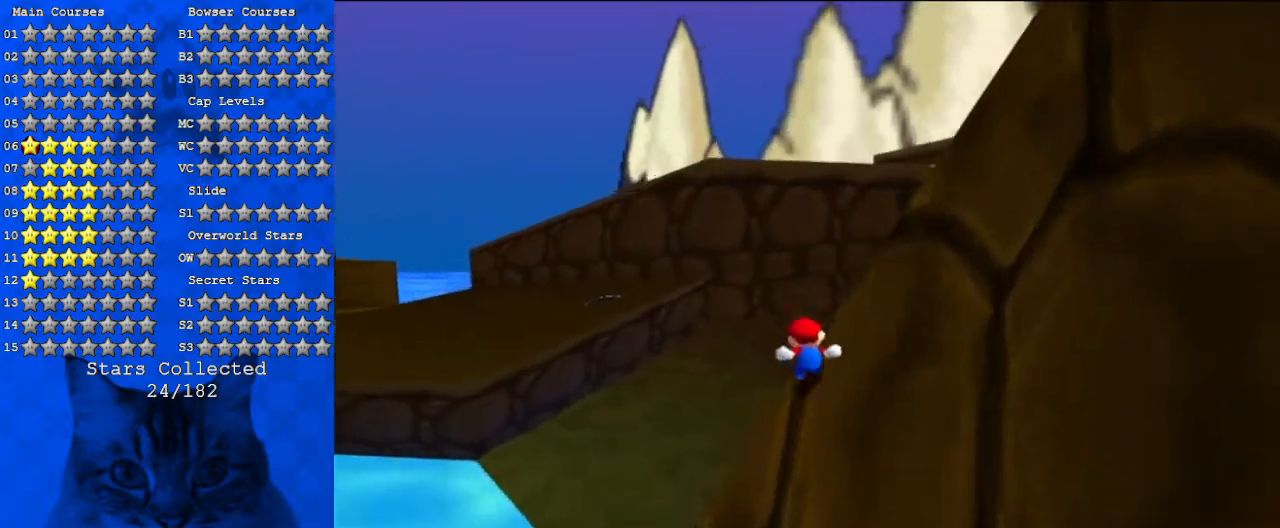
{"keys": ["left", "shift", "up"], "events": [[300, "left", "down"], [500, "shift", "down"]]}
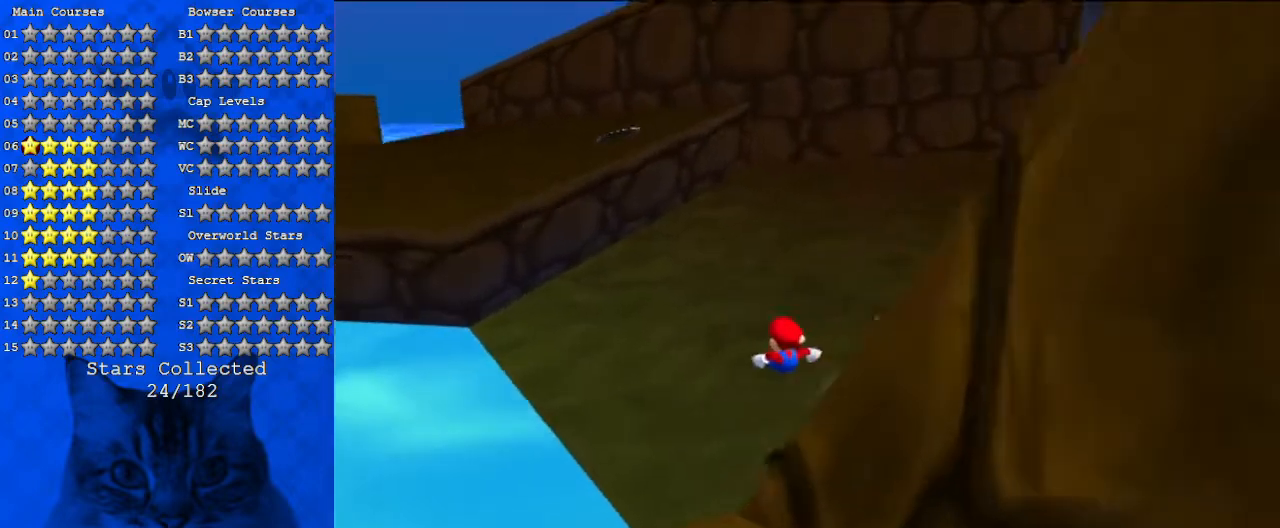
{"keys": ["shift", "up"], "events": [[367, "left", "up"]]}
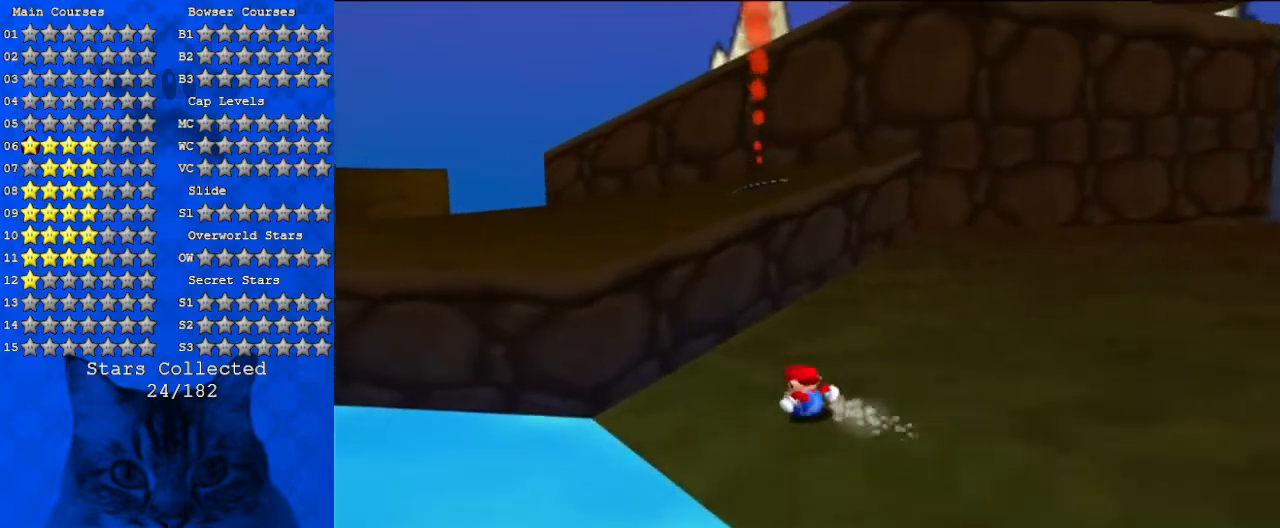
{"keys": ["shift", "up"], "events": [[33, "shift", "up"], [133, "right", "down"], [233, "right", "up"], [233, "shift", "down"]]}
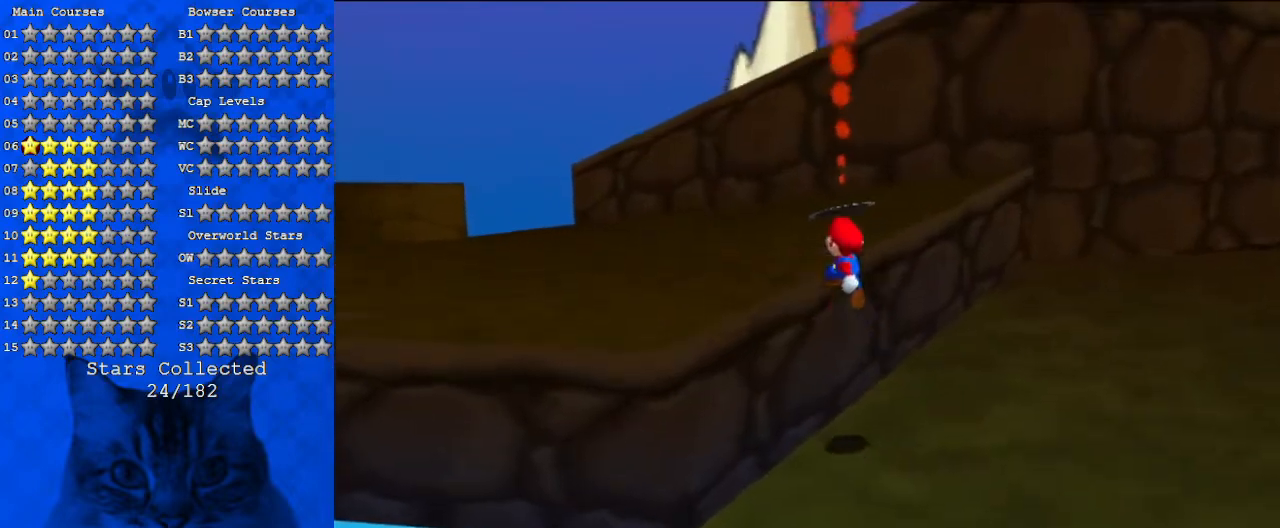
{"keys": ["d", "left", "up"], "events": [[100, "left", "down"], [133, "shift", "up"], [200, "d", "down"]]}
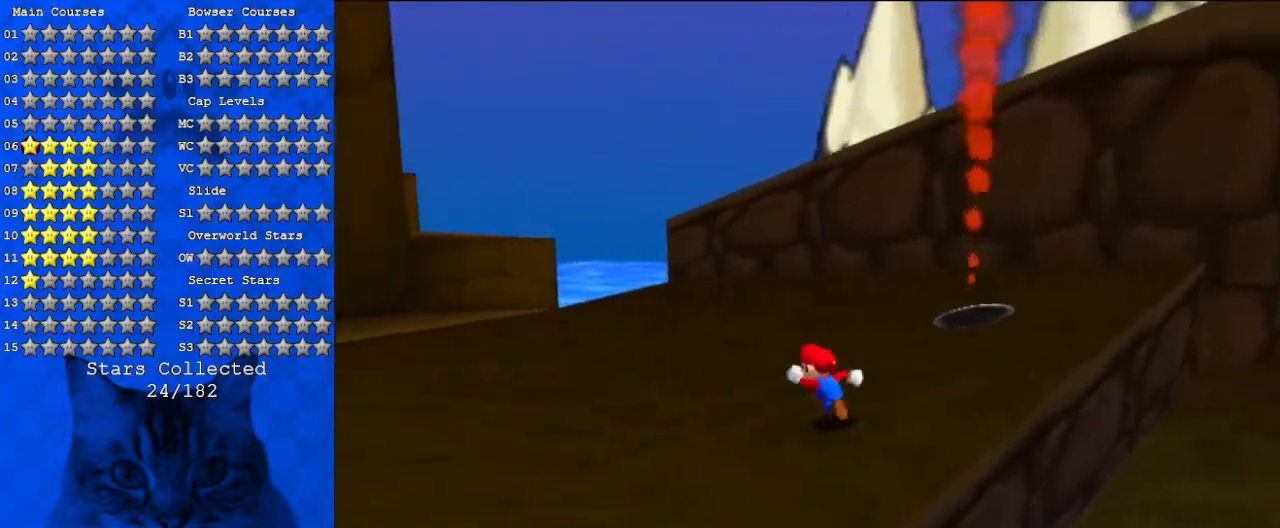
{"keys": ["d", "left", "up"], "events": []}
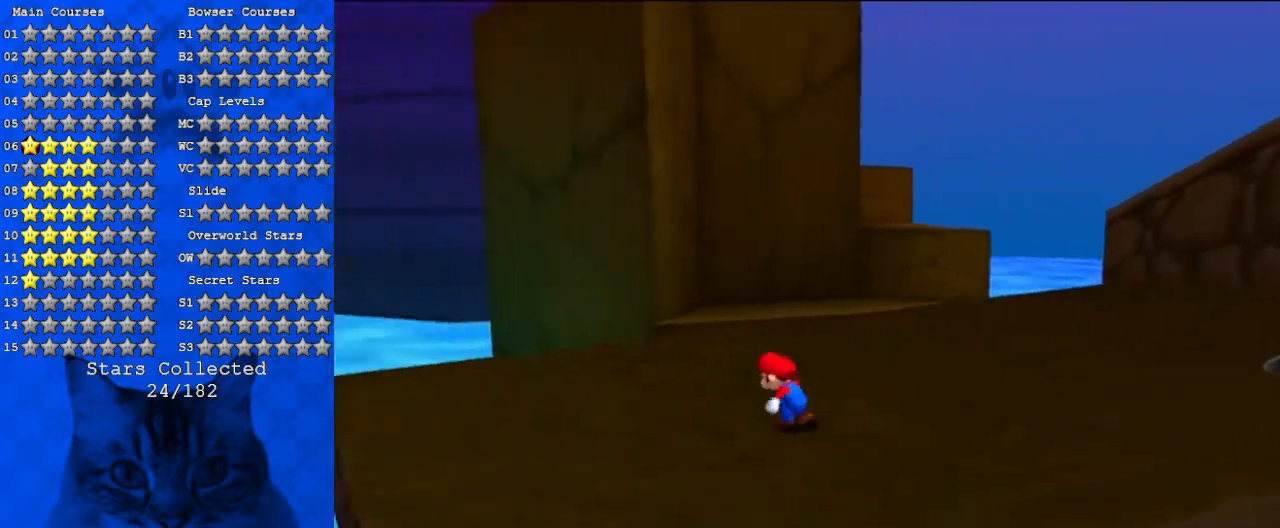
{"keys": ["d"], "events": [[200, "left", "up"], [300, "up", "up"]]}
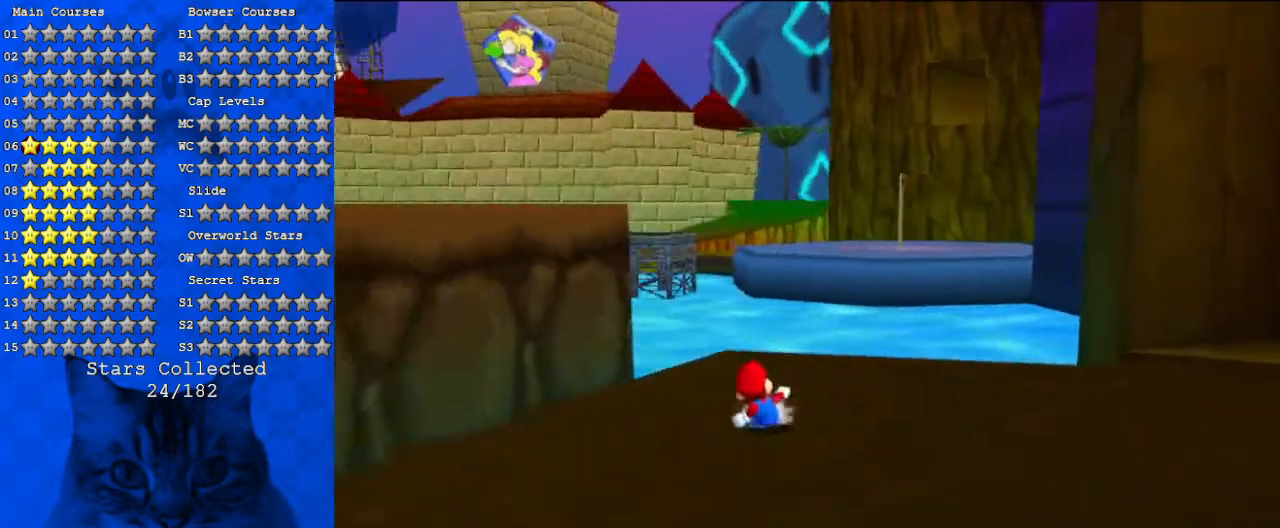
{"keys": ["d"], "events": [[167, "right", "down"], [167, "up", "down"], [233, "d", "up"], [333, "right", "up"], [367, "up", "up"], [500, "d", "down"]]}
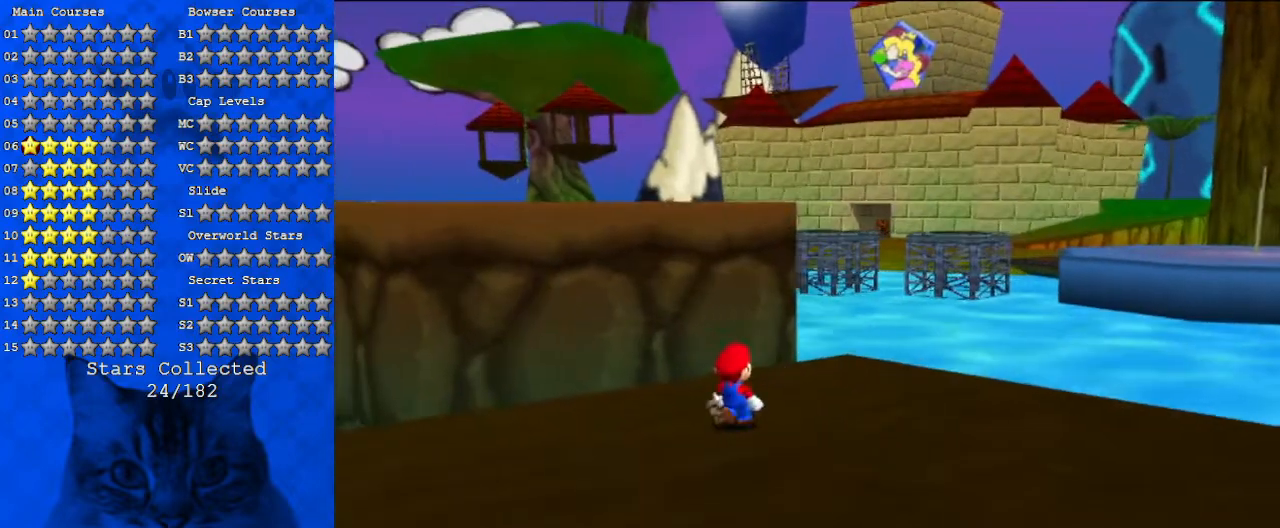
{"keys": [], "events": [[100, "up", "down"], [233, "d", "up"], [367, "shift", "down"], [367, "up", "up"], [467, "shift", "up"]]}
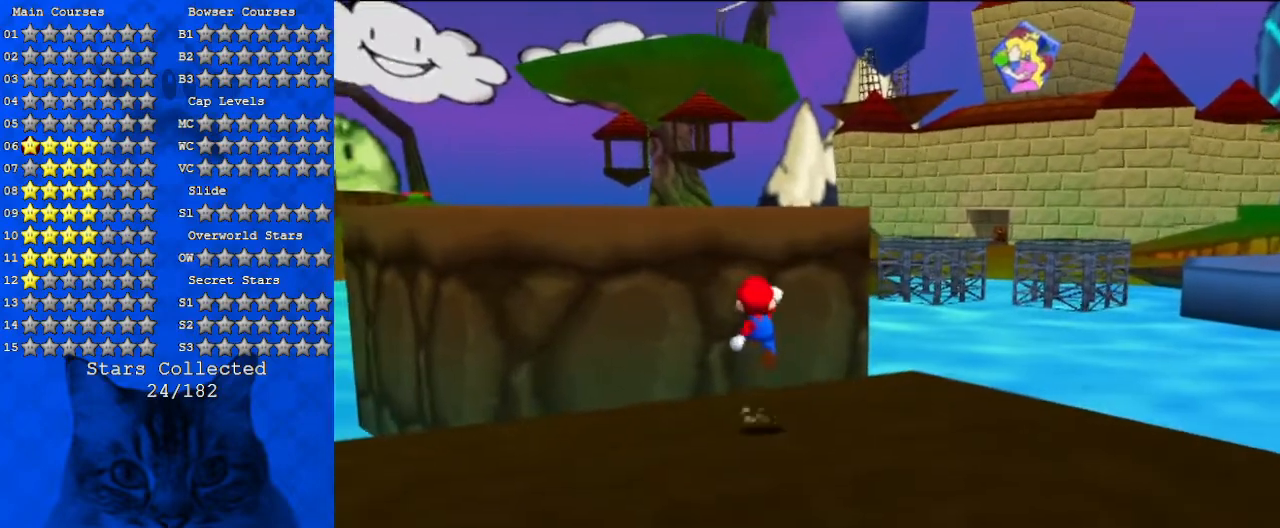
{"keys": ["shift", "up"], "events": [[33, "up", "down"], [433, "shift", "down"]]}
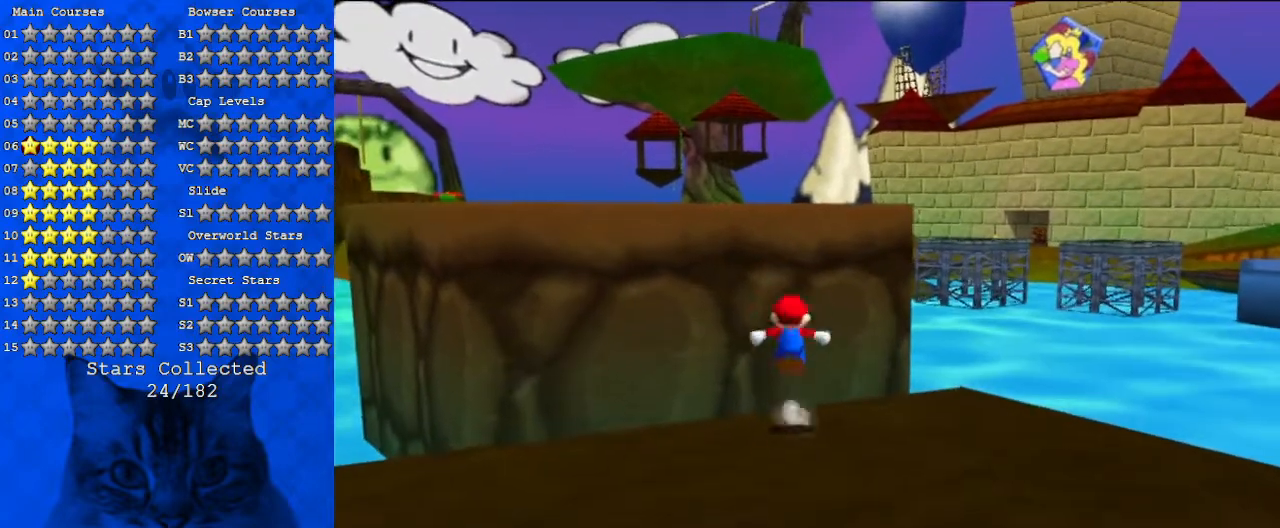
{"keys": ["left", "shift", "up"], "events": [[500, "left", "down"]]}
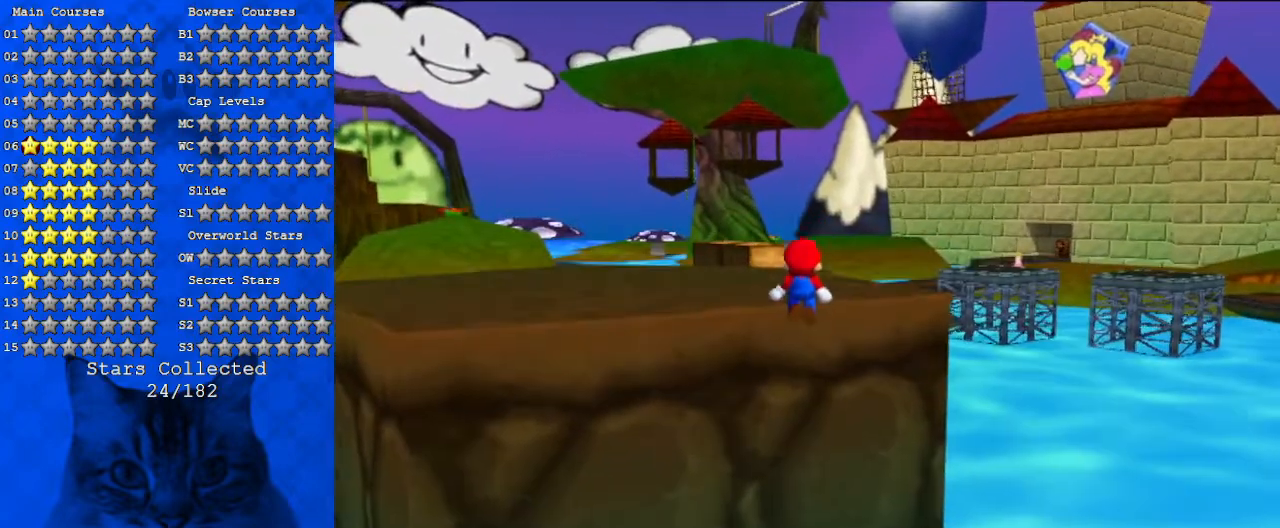
{"keys": ["shift"], "events": [[200, "shift", "up"], [333, "shift", "down"], [367, "up", "up"], [400, "left", "up"], [467, "shift", "up"], [500, "shift", "down"]]}
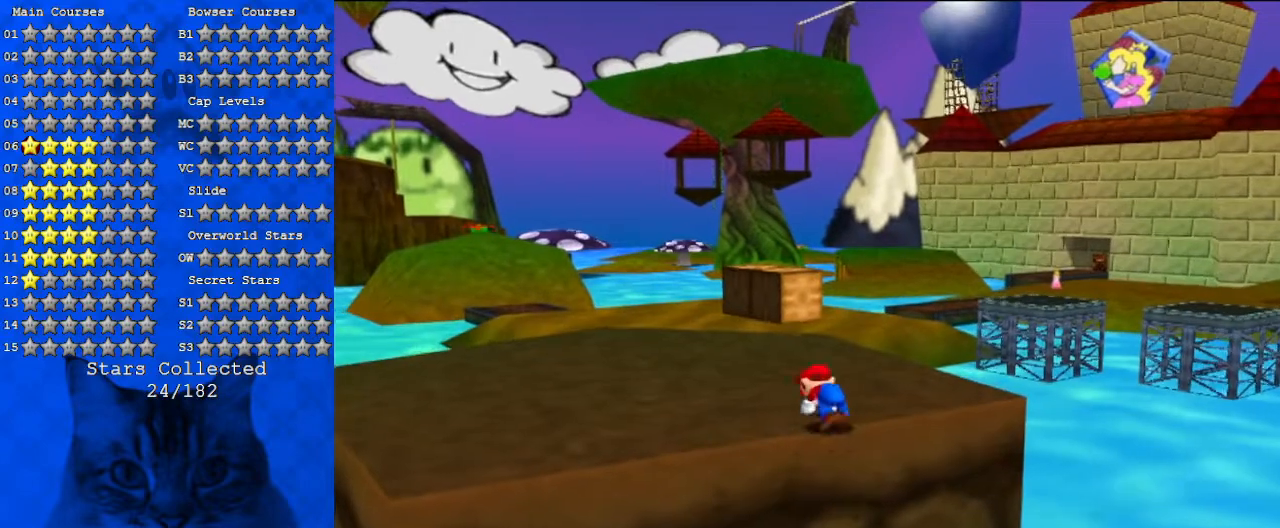
{"keys": ["left", "up"], "events": [[100, "shift", "up"], [167, "left", "down"], [167, "up", "down"]]}
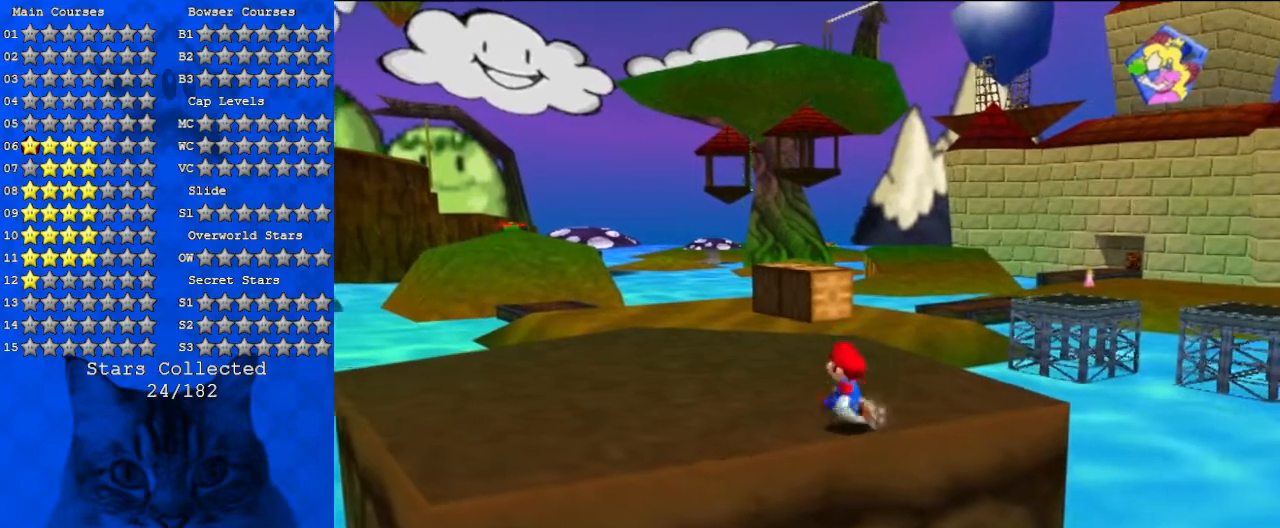
{"keys": ["left", "up"], "events": []}
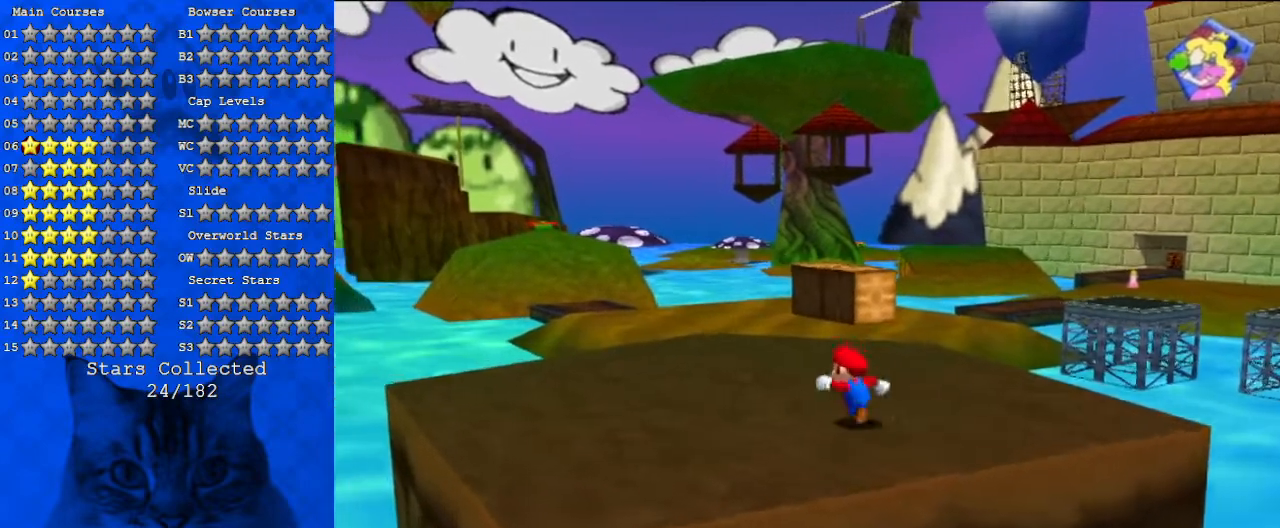
{"keys": ["a", "left"], "events": [[400, "a", "down"], [400, "up", "up"]]}
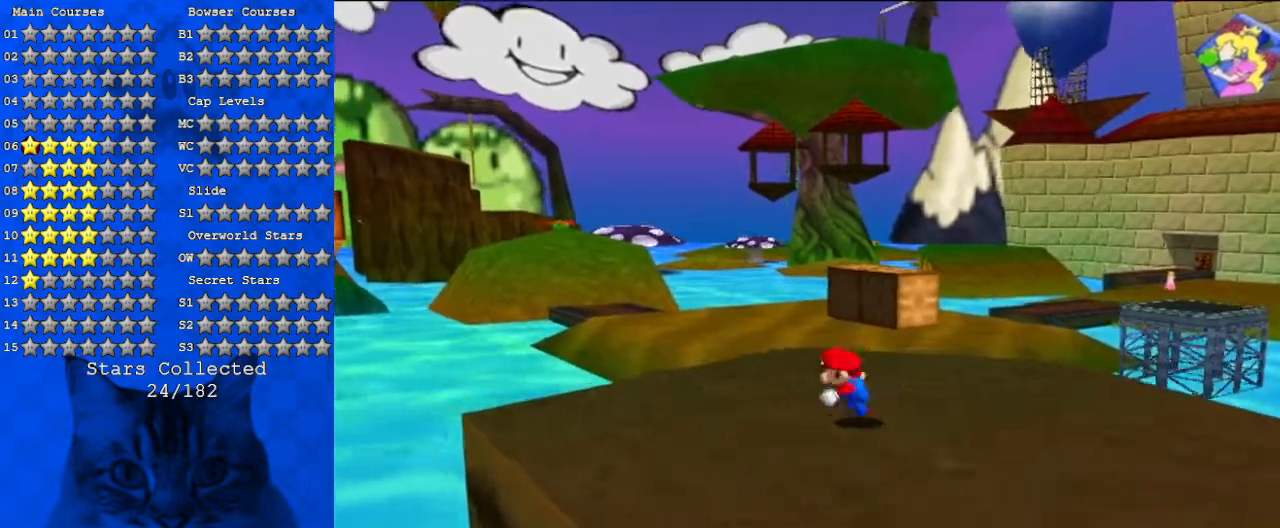
{"keys": ["left", "up"], "events": [[33, "a", "up"], [200, "up", "down"]]}
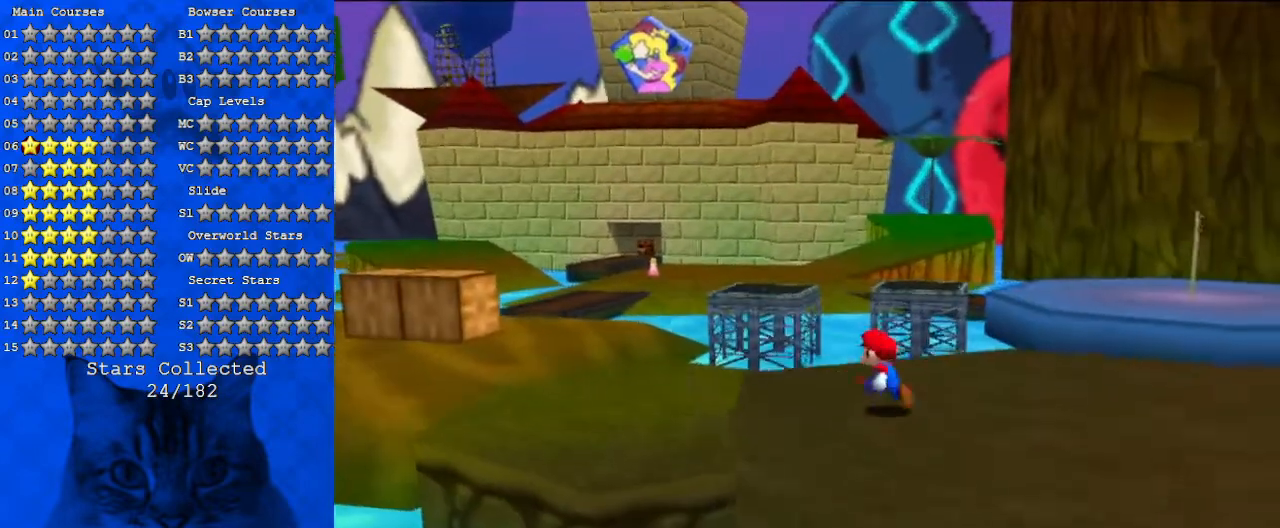
{"keys": ["left", "up"], "events": [[100, "y", "down"], [167, "shift", "down"], [300, "shift", "up"], [300, "y", "up"]]}
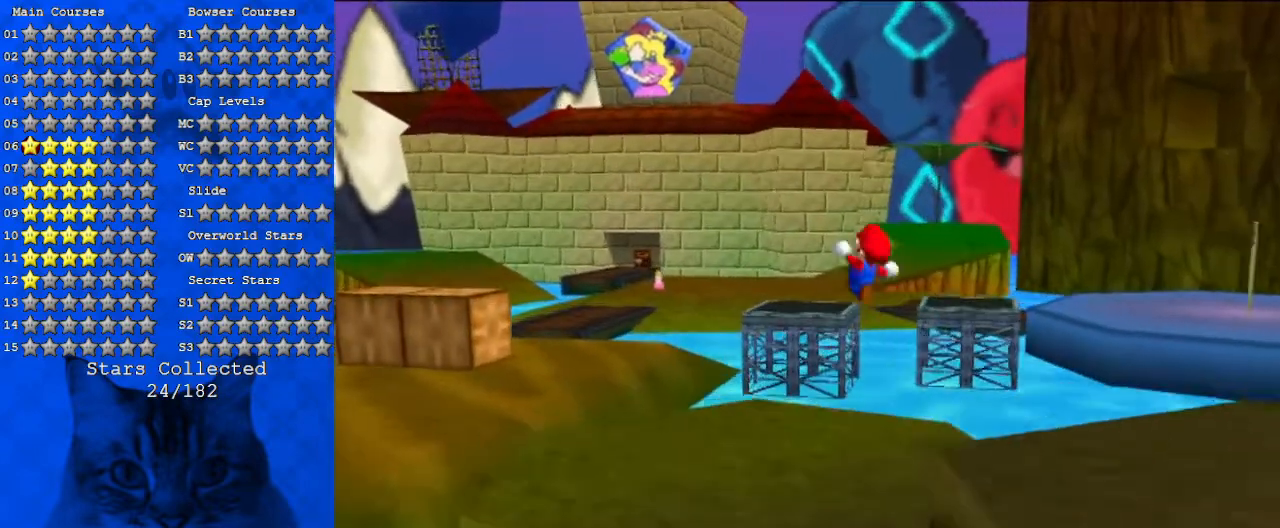
{"keys": ["left", "up"], "events": [[33, "left", "up"], [100, "left", "down"]]}
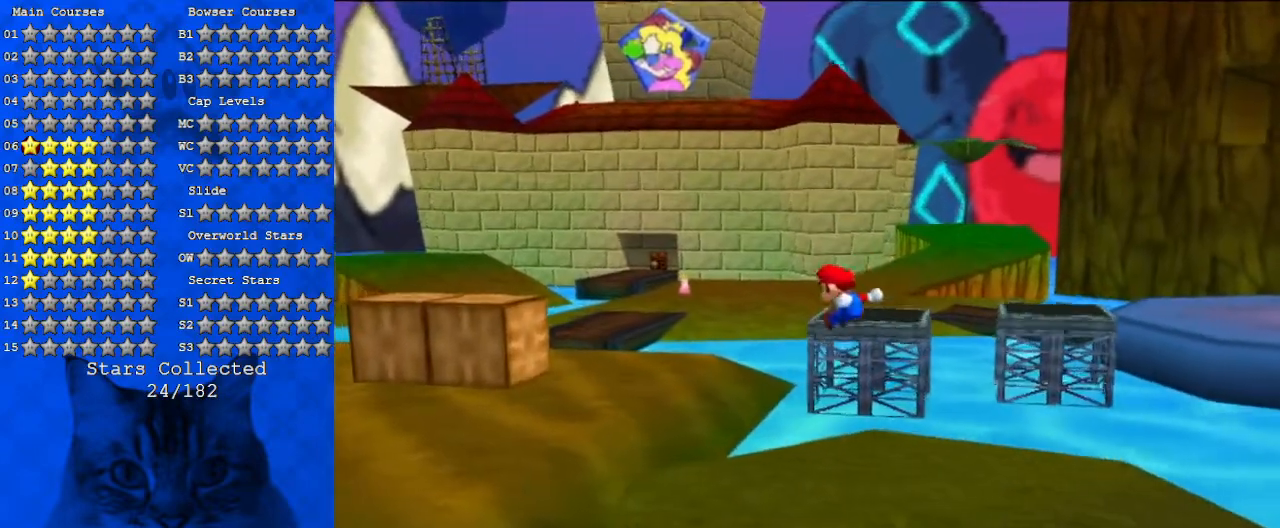
{"keys": ["left"], "events": [[233, "up", "up"]]}
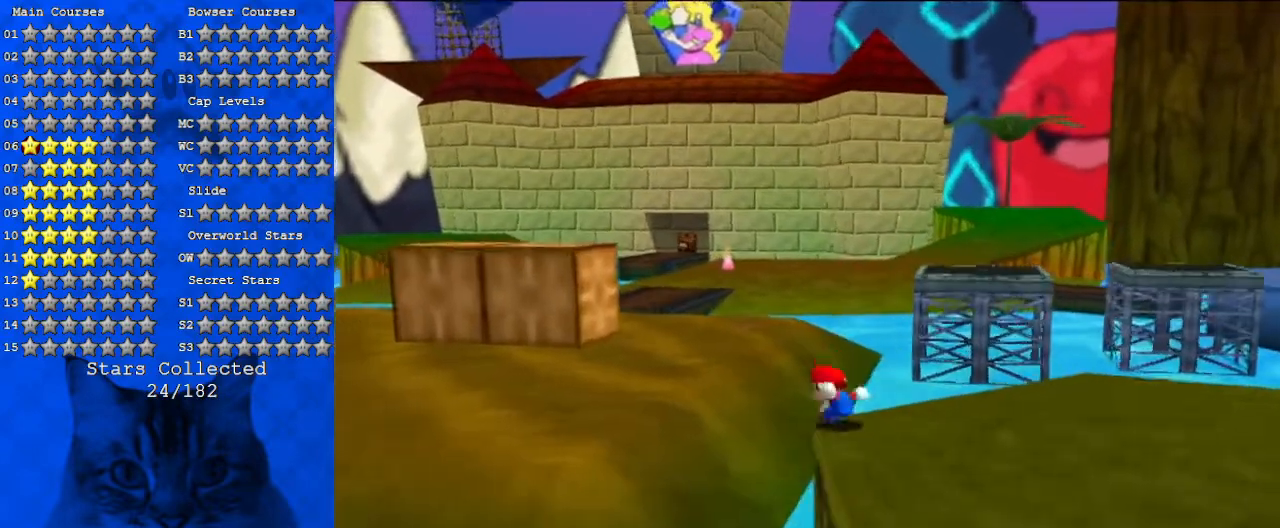
{"keys": ["left", "shift", "up"], "events": [[100, "up", "down"], [167, "ctrl", "down"], [200, "ctrl", "up"], [300, "ctrl", "down"], [400, "ctrl", "up"], [467, "shift", "down"]]}
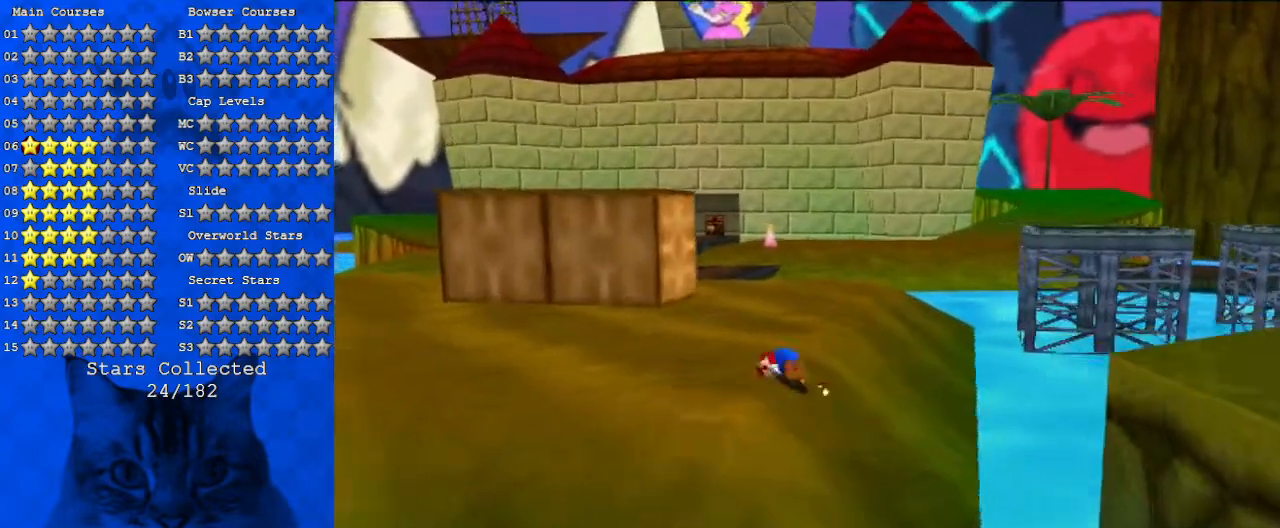
{"keys": ["up"], "events": [[167, "shift", "up"], [367, "left", "up"]]}
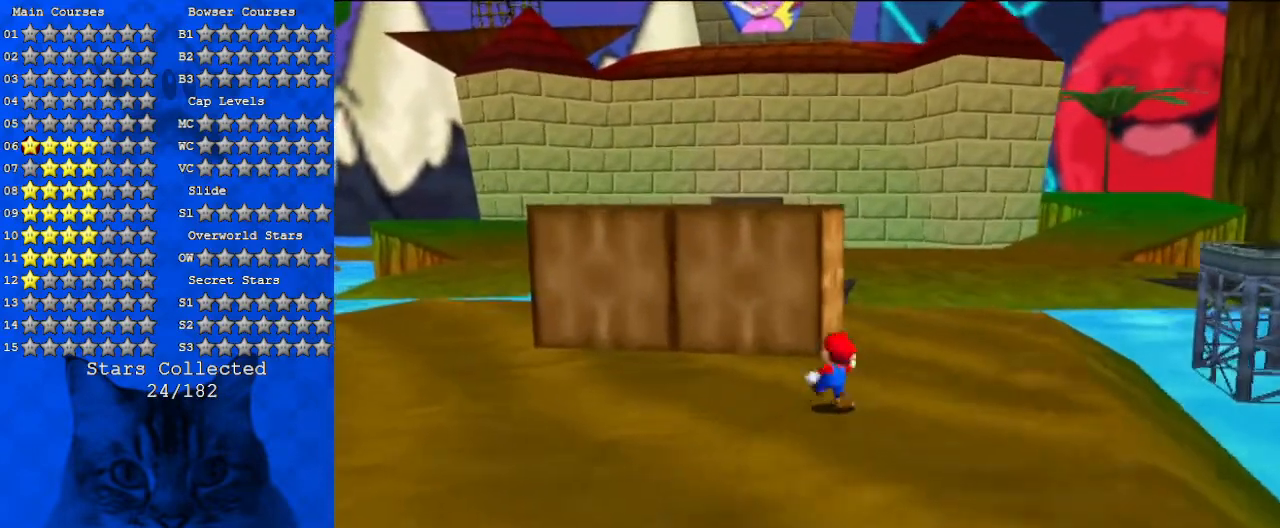
{"keys": ["right", "up"], "events": [[167, "ctrl", "down"], [233, "right", "down"], [333, "ctrl", "up"], [333, "d", "down"], [467, "d", "up"]]}
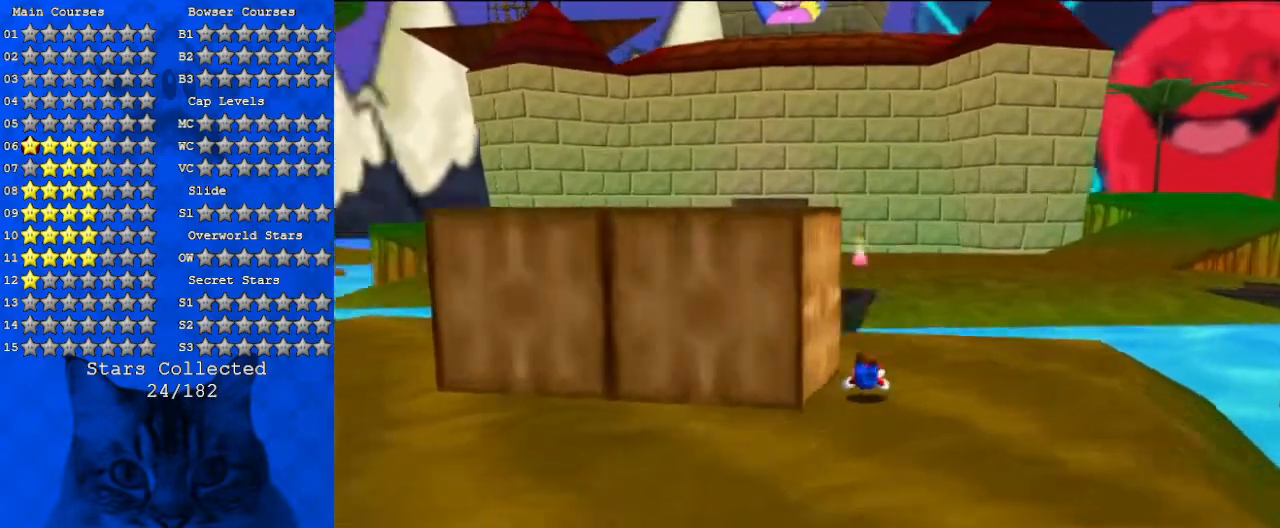
{"keys": ["right", "up"], "events": [[33, "right", "up"], [133, "shift", "down"], [233, "shift", "up"], [267, "right", "down"], [333, "d", "down"], [467, "d", "up"]]}
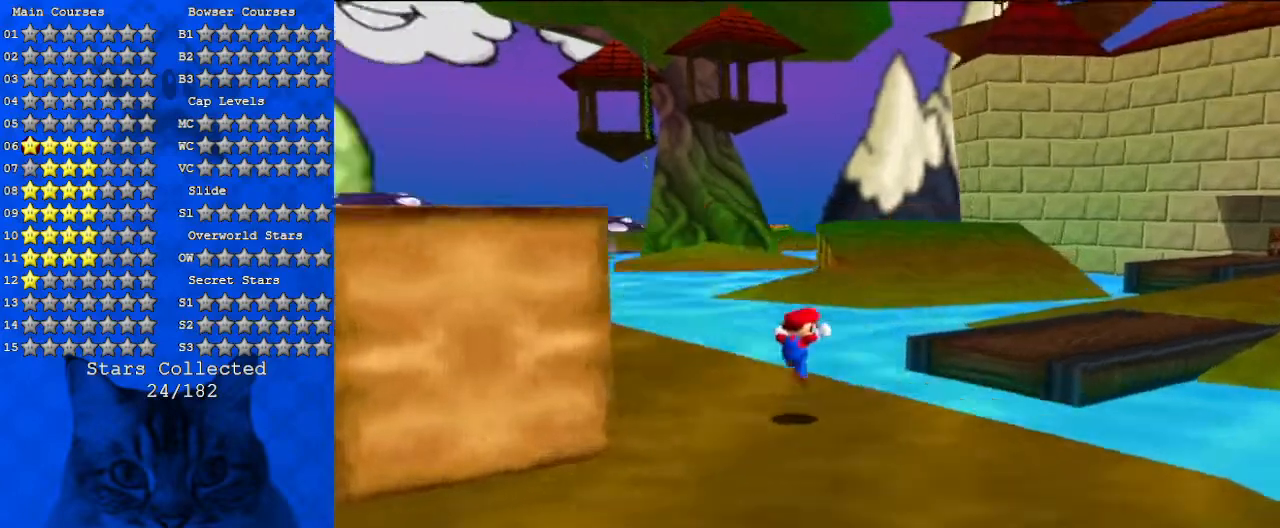
{"keys": ["a", "up"], "events": [[267, "right", "up"], [300, "a", "down"]]}
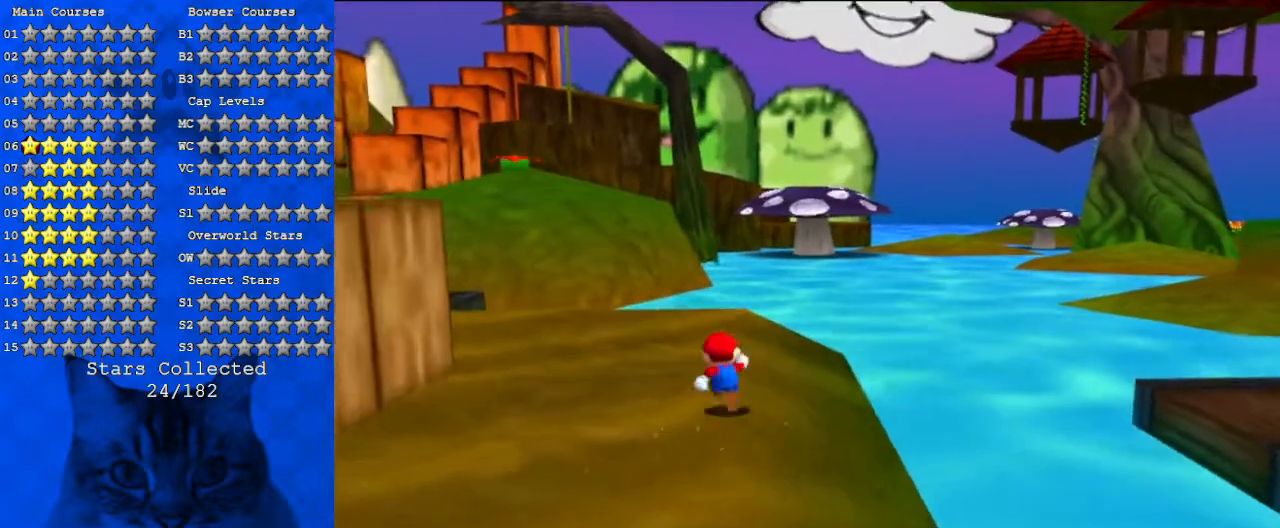
{"keys": ["right"], "events": [[133, "a", "up"], [233, "right", "down"], [433, "up", "up"]]}
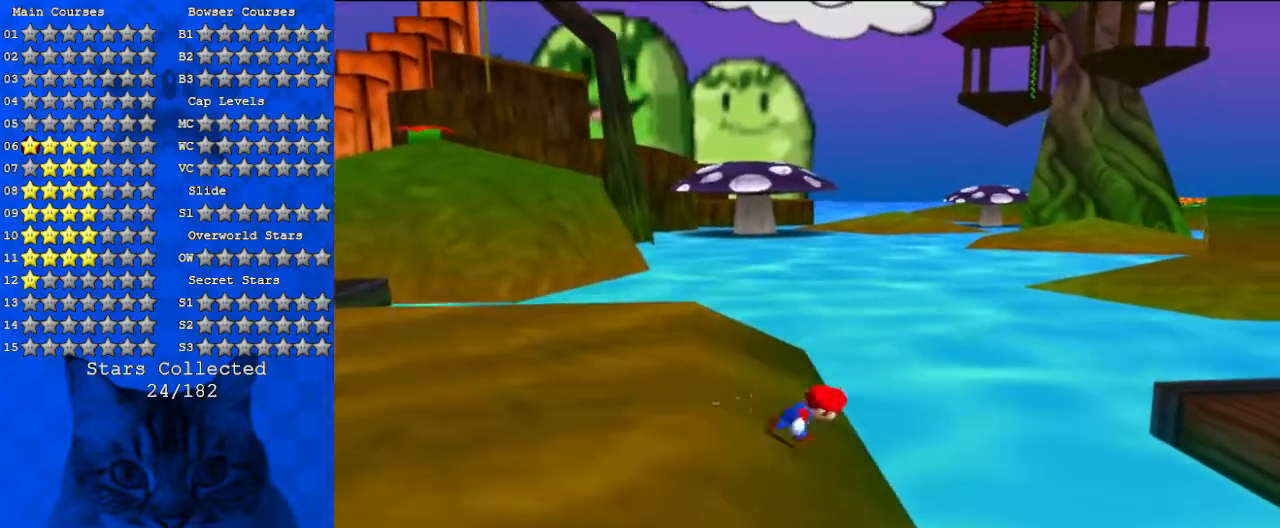
{"keys": ["right"], "events": [[100, "y", "down"], [200, "shift", "down"], [400, "shift", "up"], [467, "y", "up"]]}
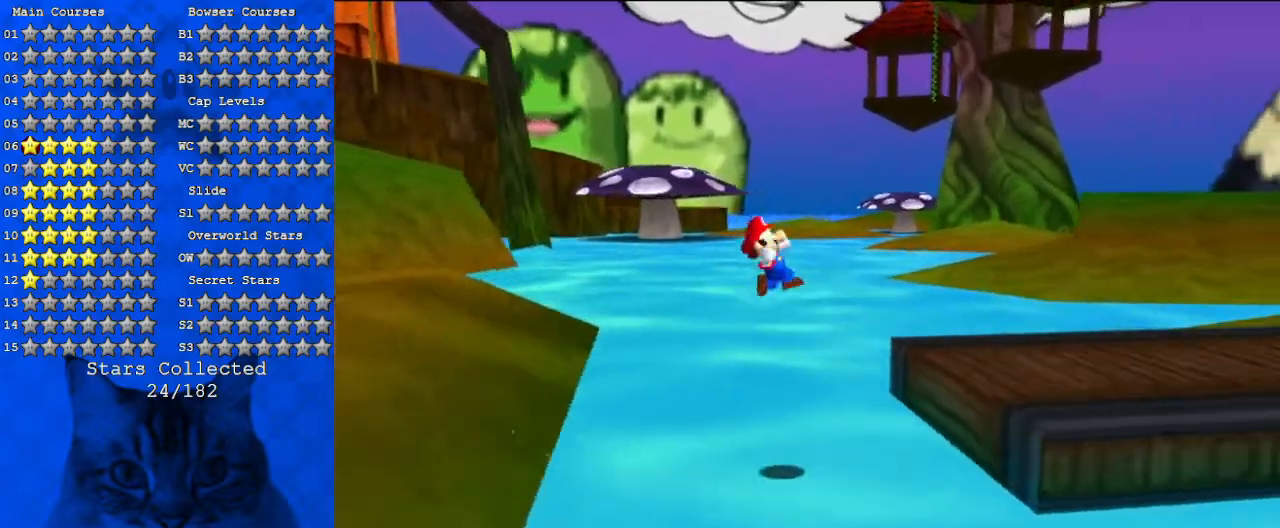
{"keys": ["right", "up"], "events": [[33, "up", "down"], [67, "a", "down"], [67, "right", "up"], [300, "a", "up"], [400, "right", "down"]]}
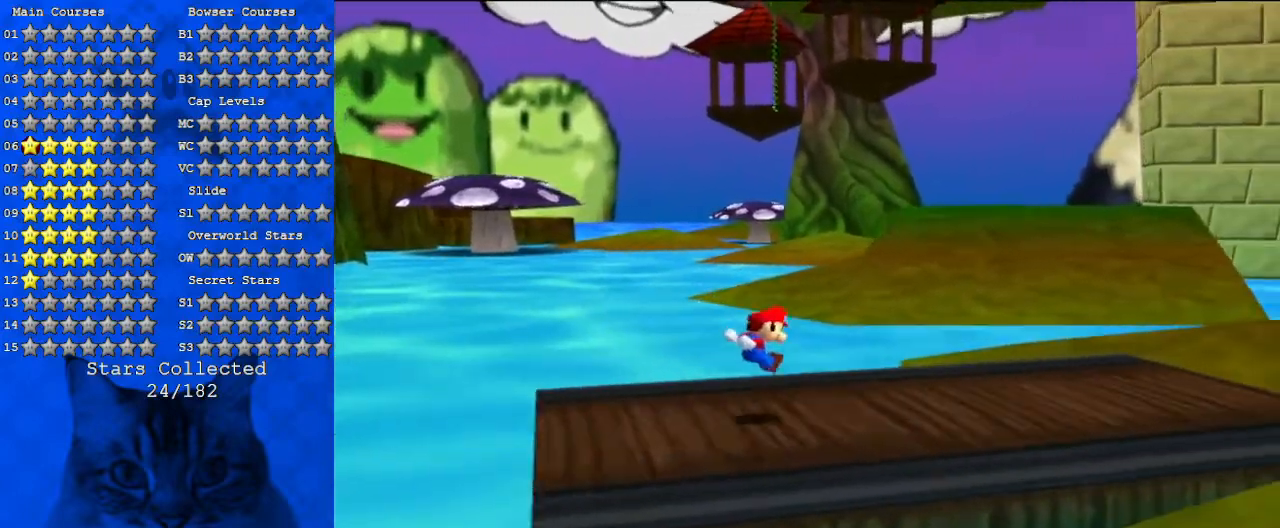
{"keys": ["right"], "events": [[467, "up", "up"]]}
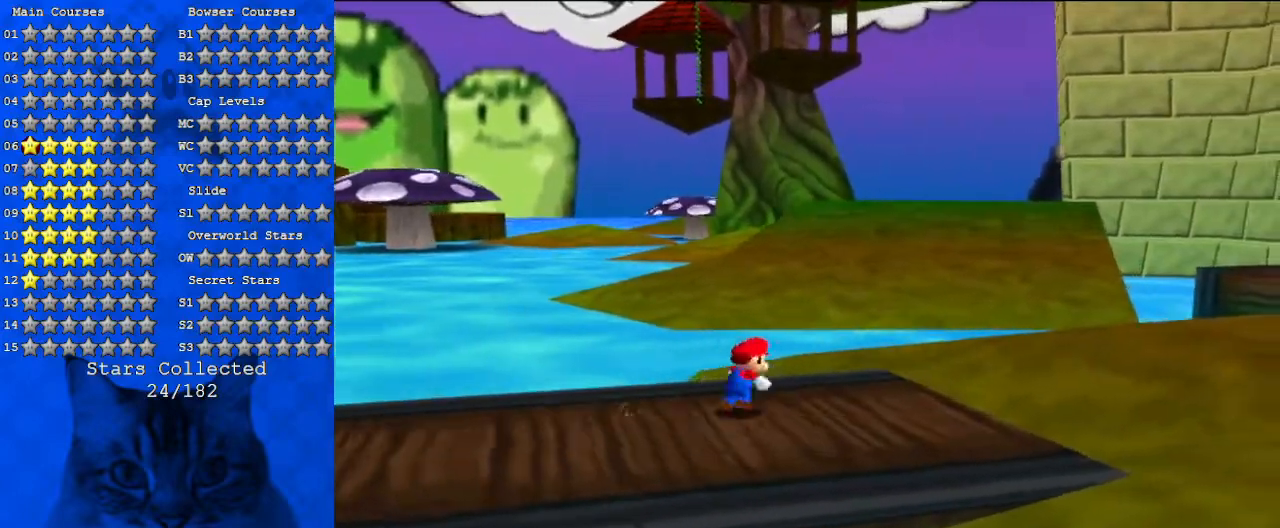
{"keys": ["right", "up"], "events": [[100, "shift", "down"], [233, "shift", "up"], [267, "a", "down"], [333, "up", "down"], [367, "a", "up"]]}
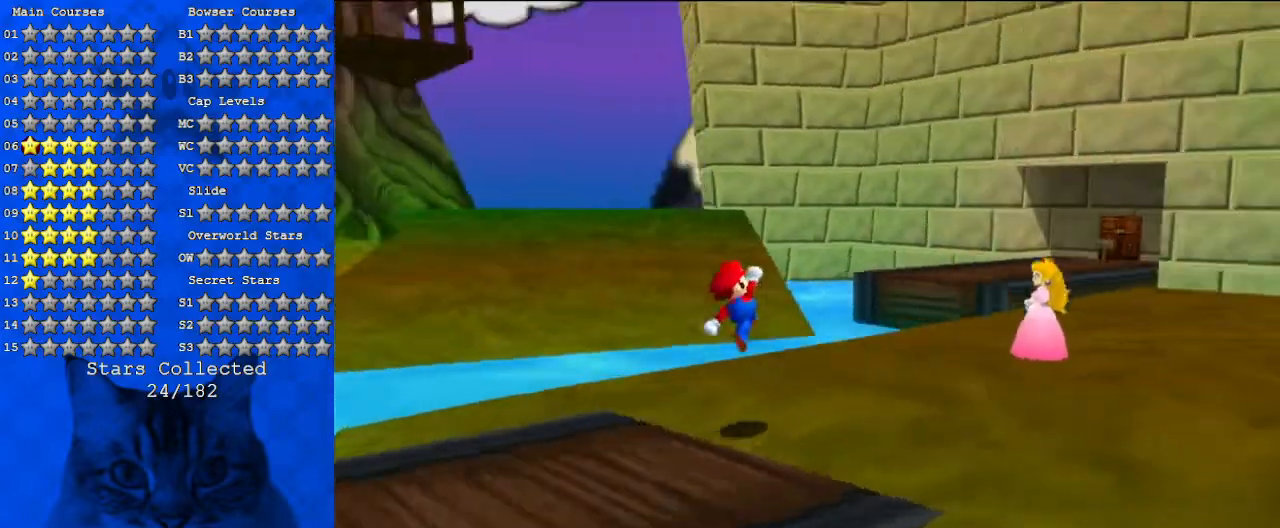
{"keys": ["shift"], "events": [[67, "right", "up"], [100, "ctrl", "down"], [200, "shift", "down"], [233, "ctrl", "up"], [300, "shift", "up"], [300, "up", "up"], [400, "shift", "down"]]}
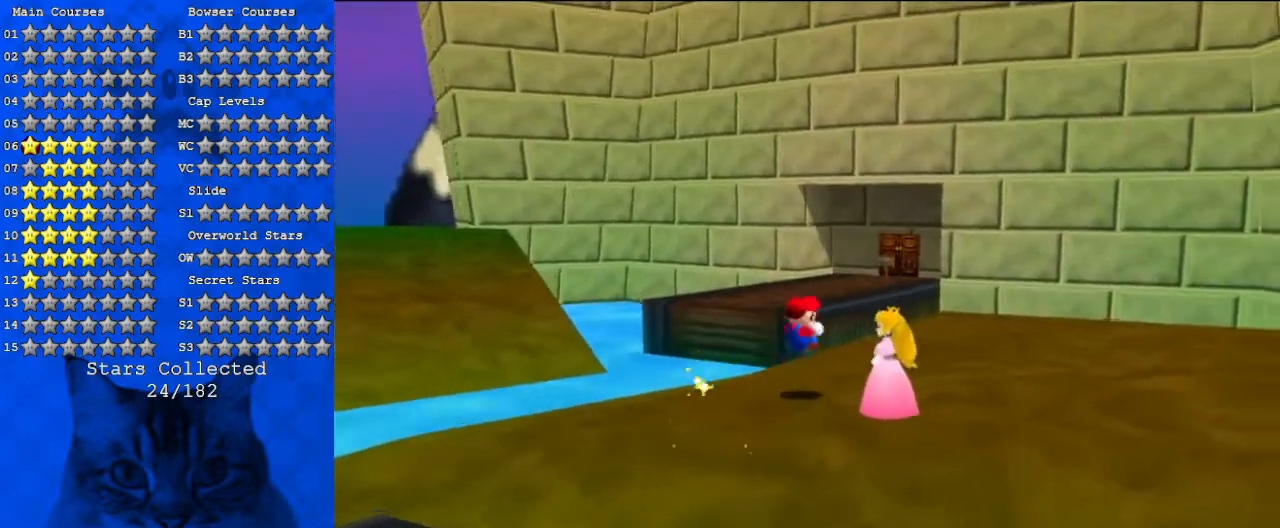
{"keys": ["up"], "events": [[33, "shift", "up"], [33, "up", "down"], [267, "right", "down"], [300, "right", "up"]]}